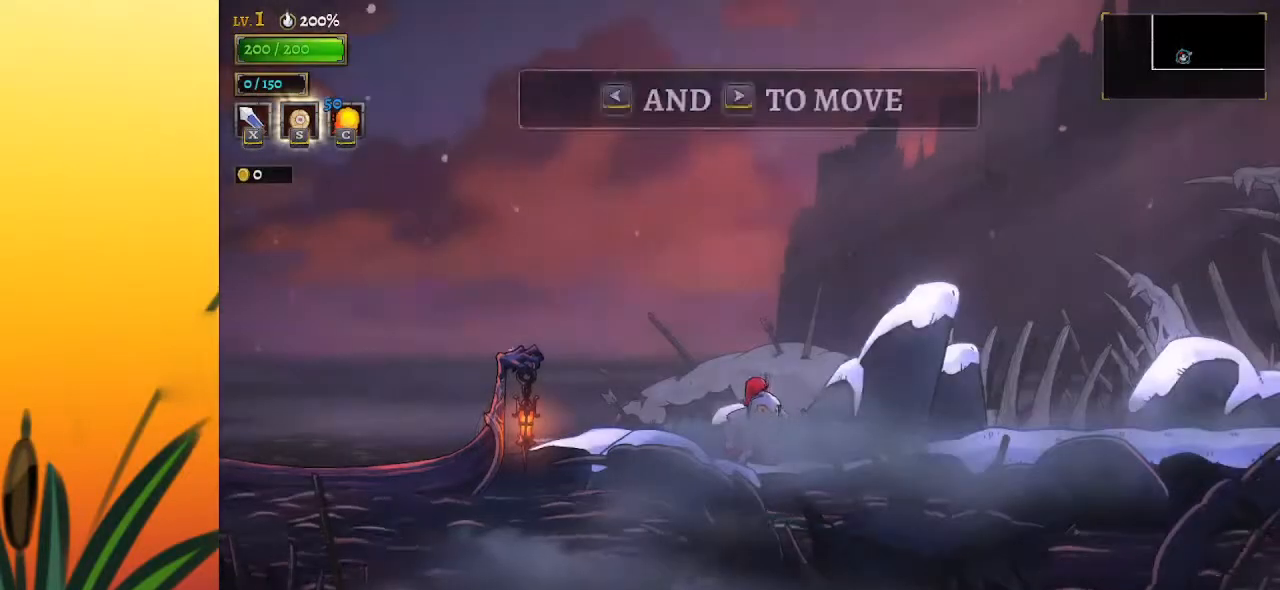
Gameplay with keyboard; each line is a JSON object with the keys held at the frame after it. "events" lists presses ("down") and releases ("up") of "a", "c", "d", "down", "left", "right", "s", "up", "x" and "z" between this image and that frame as [ms after this image, input, new state], when the widget could be followed in between. No other keys are recorded. Mouse input is not recorded.
{"keys": [], "events": [[383, "up", "down"], [483, "up", "up"]]}
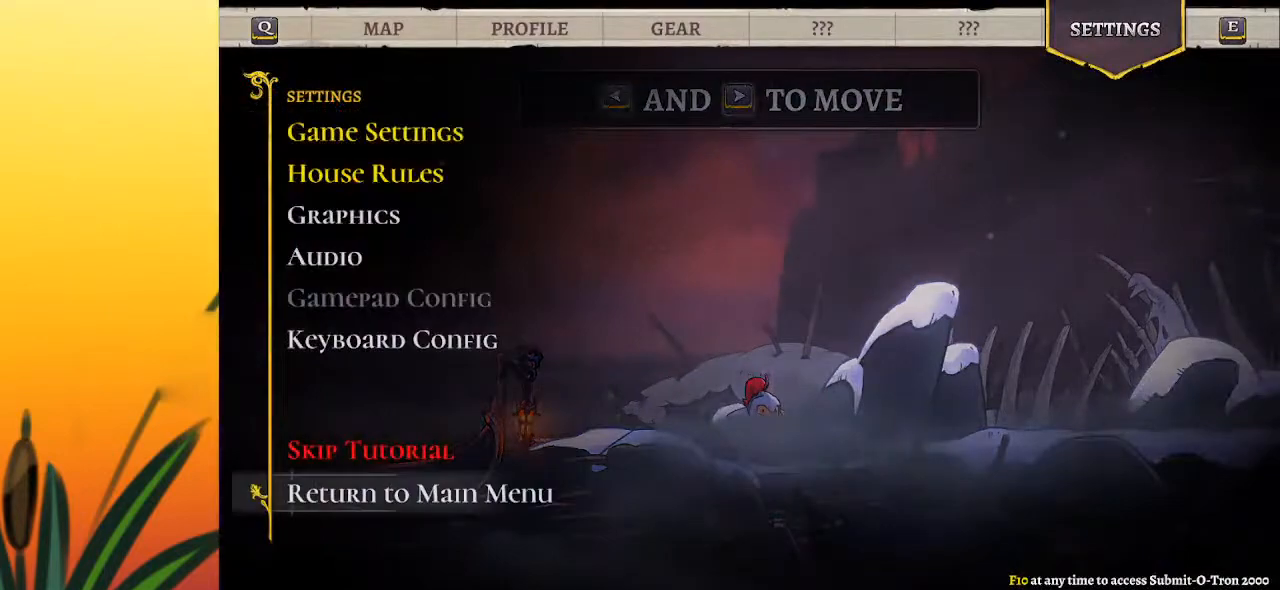
{"keys": [], "events": [[67, "up", "down"], [167, "up", "up"]]}
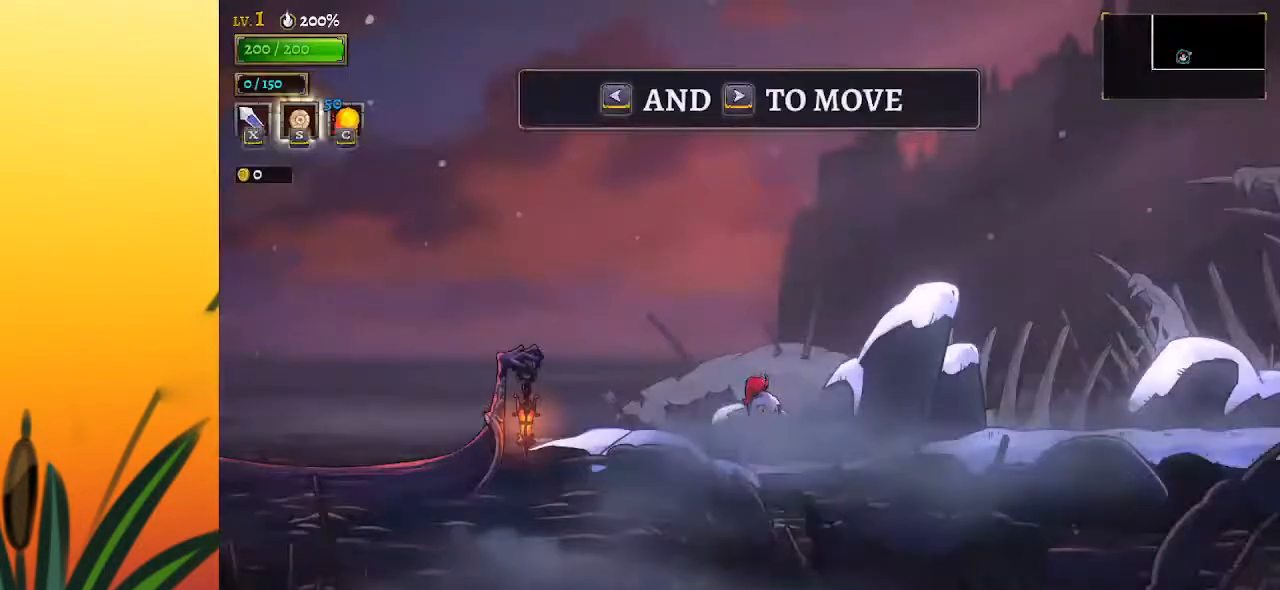
{"keys": [], "events": []}
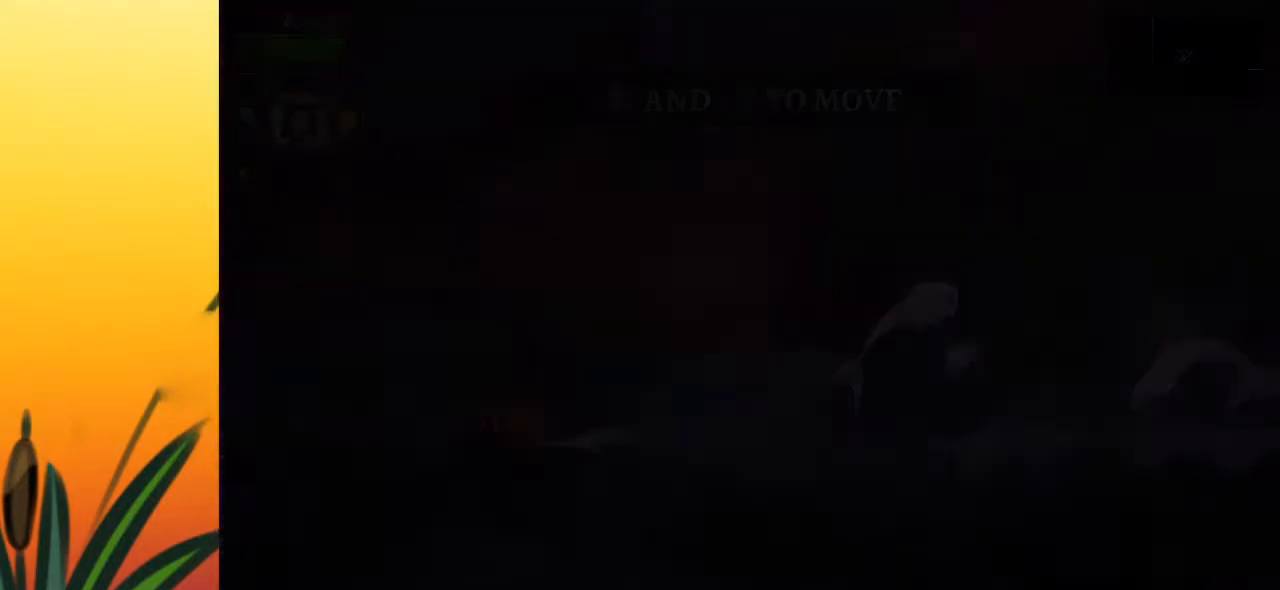
{"keys": [], "events": []}
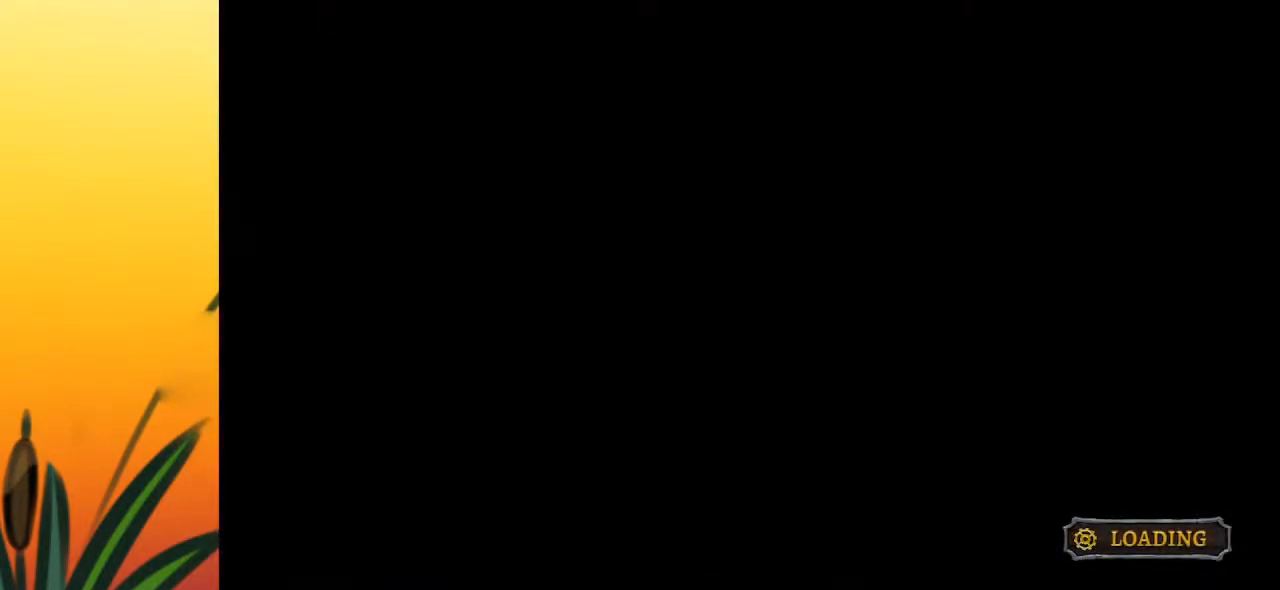
{"keys": [], "events": []}
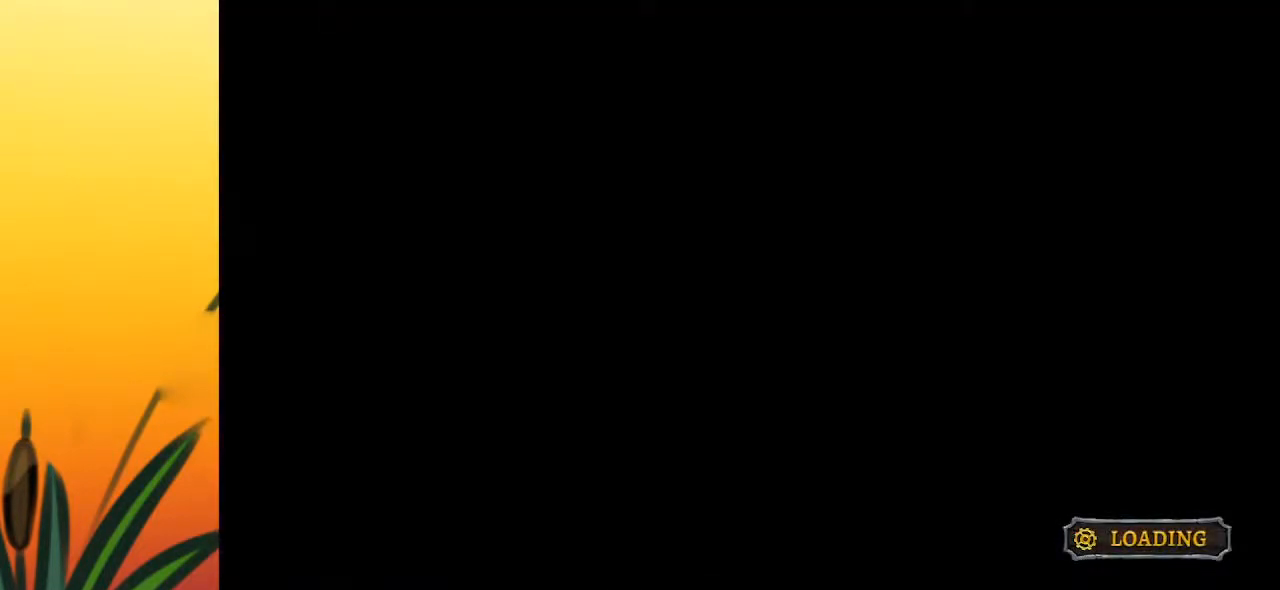
{"keys": [], "events": []}
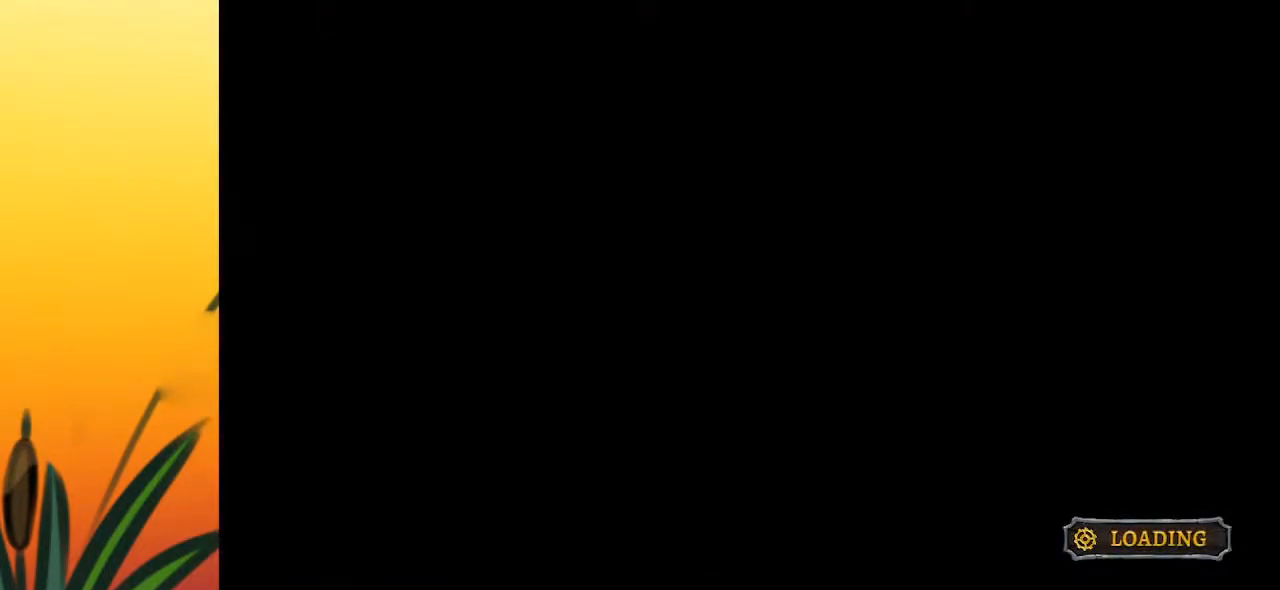
{"keys": [], "events": []}
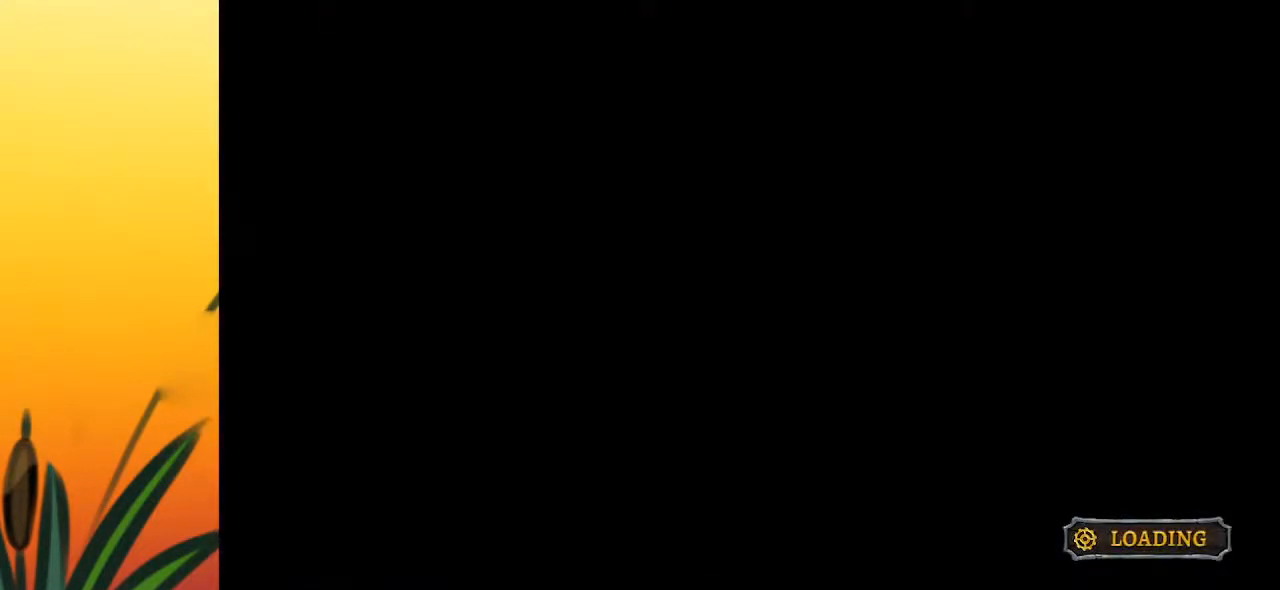
{"keys": ["right"], "events": [[400, "right", "down"]]}
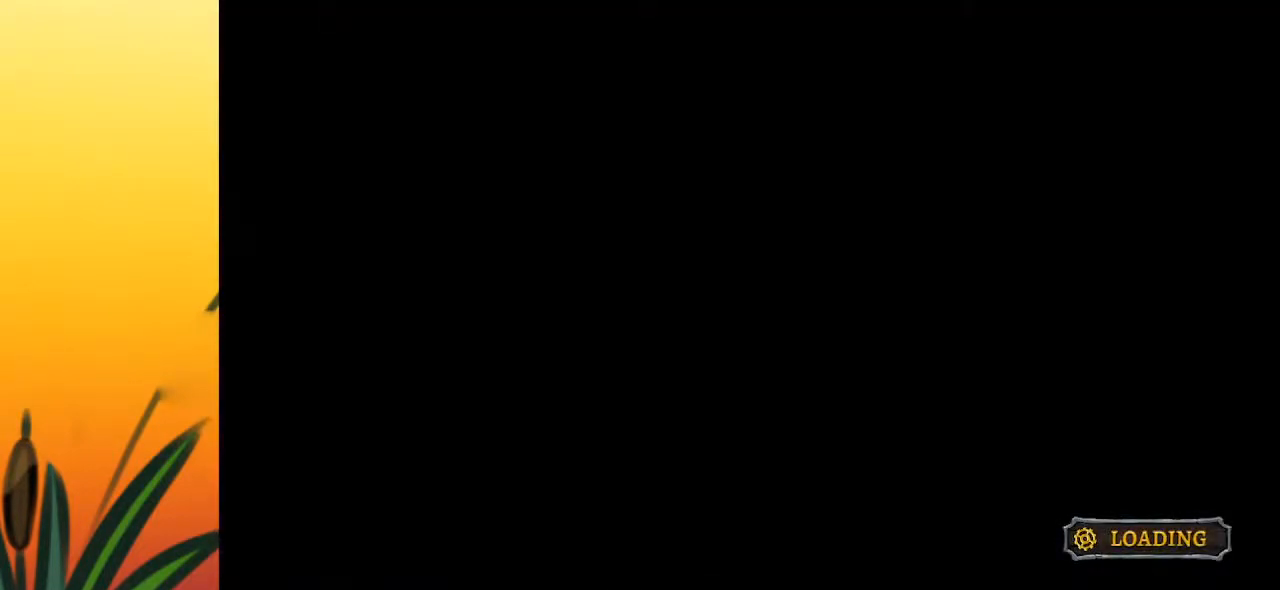
{"keys": [], "events": [[250, "right", "up"]]}
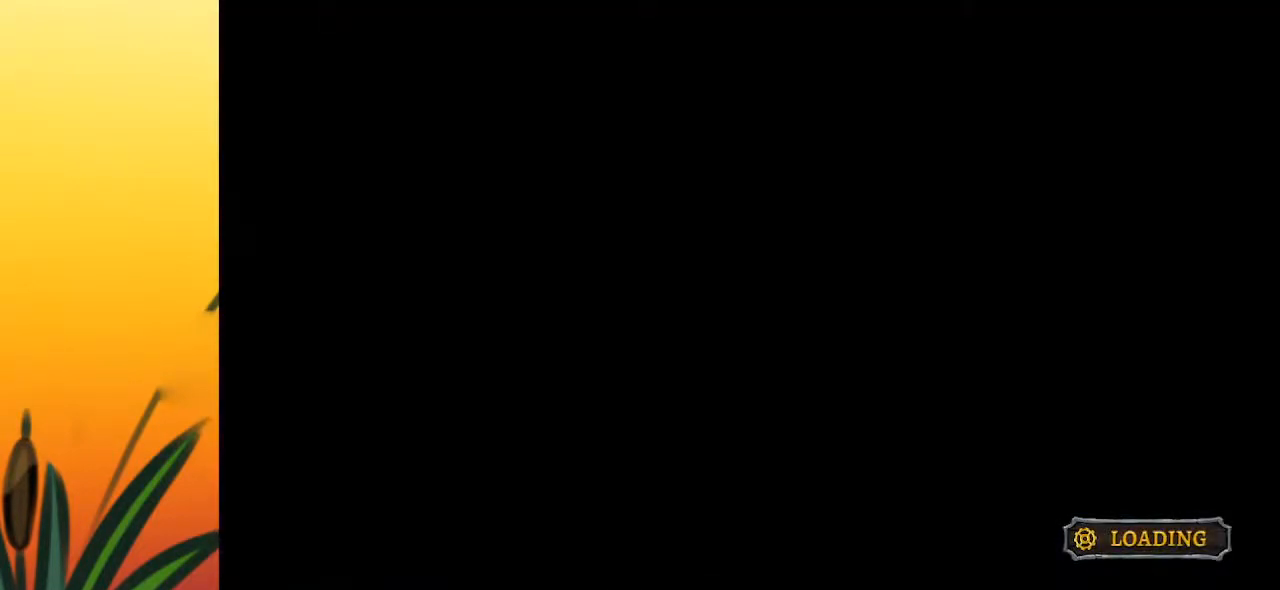
{"keys": [], "events": []}
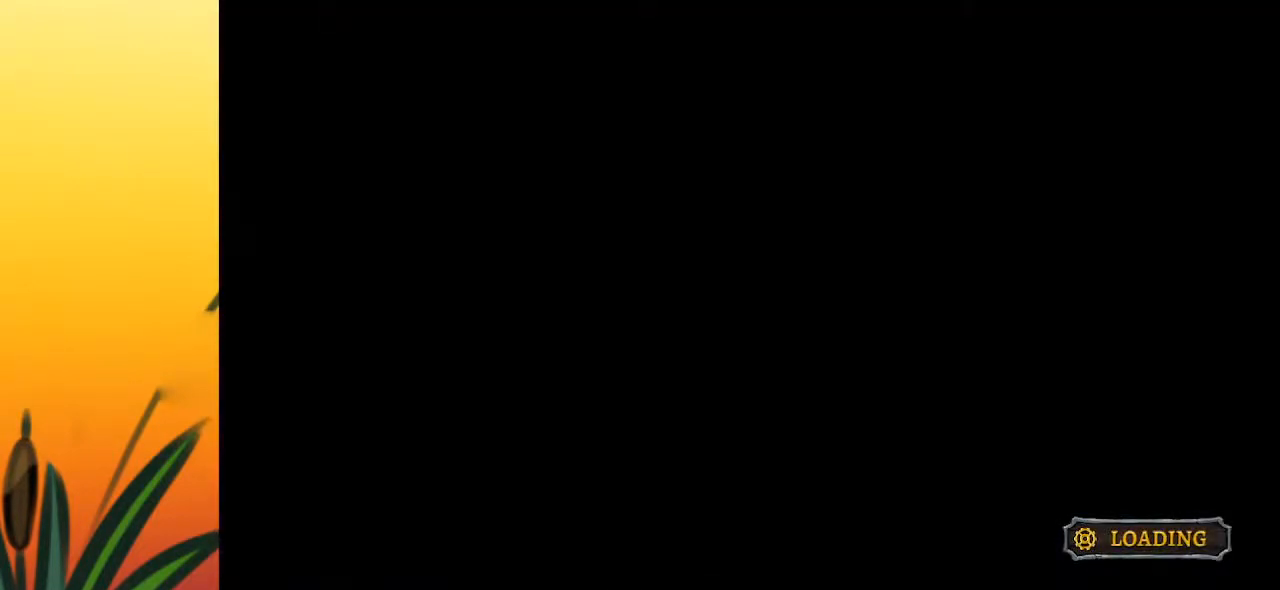
{"keys": [], "events": []}
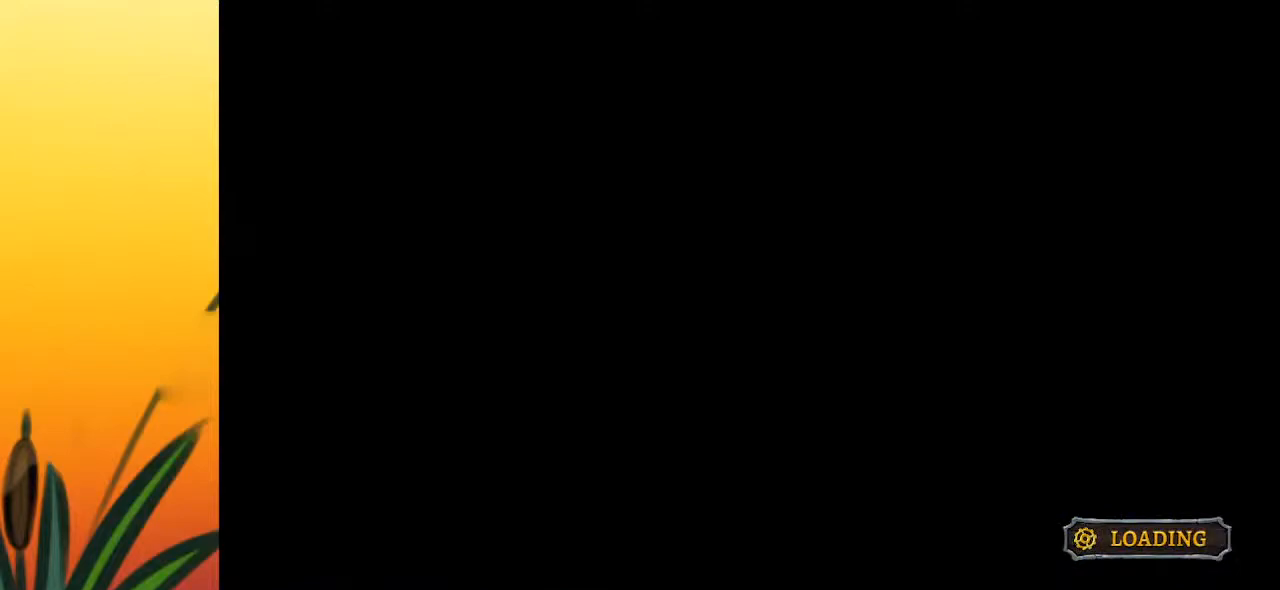
{"keys": [], "events": []}
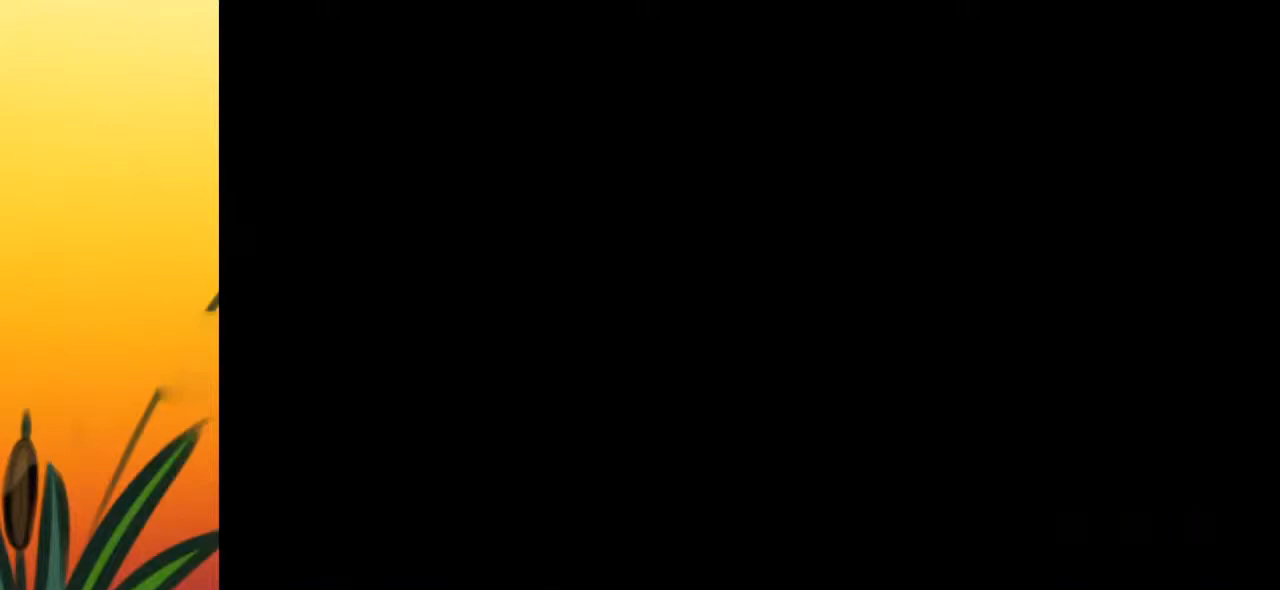
{"keys": [], "events": []}
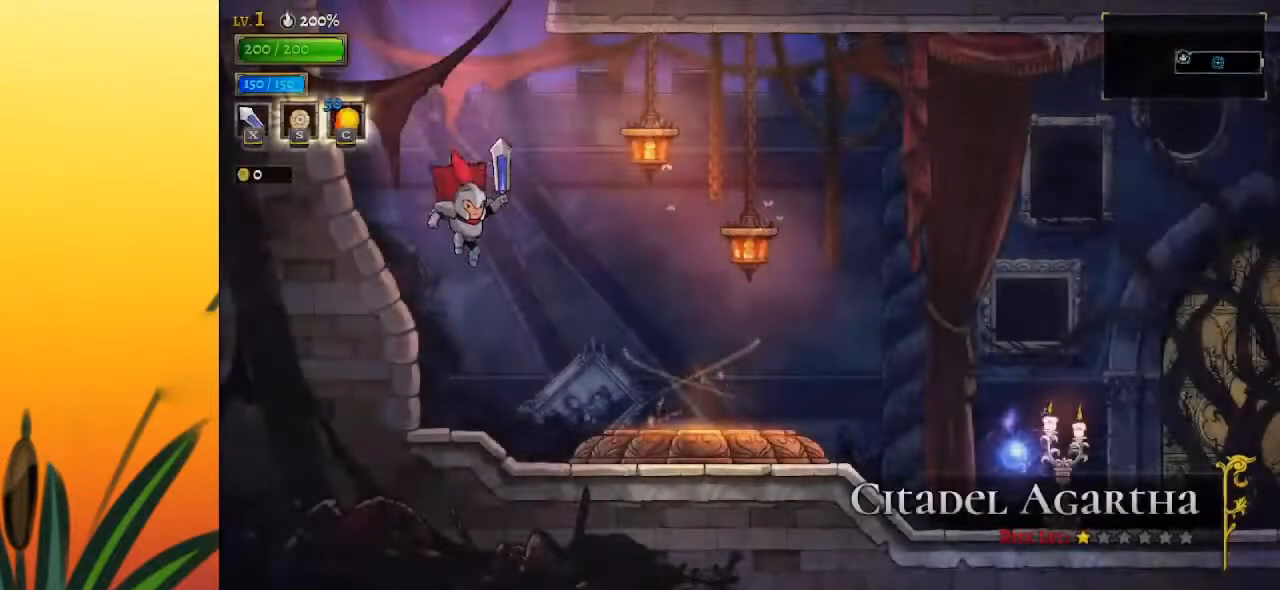
{"keys": [], "events": [[400, "up", "down"], [483, "up", "up"]]}
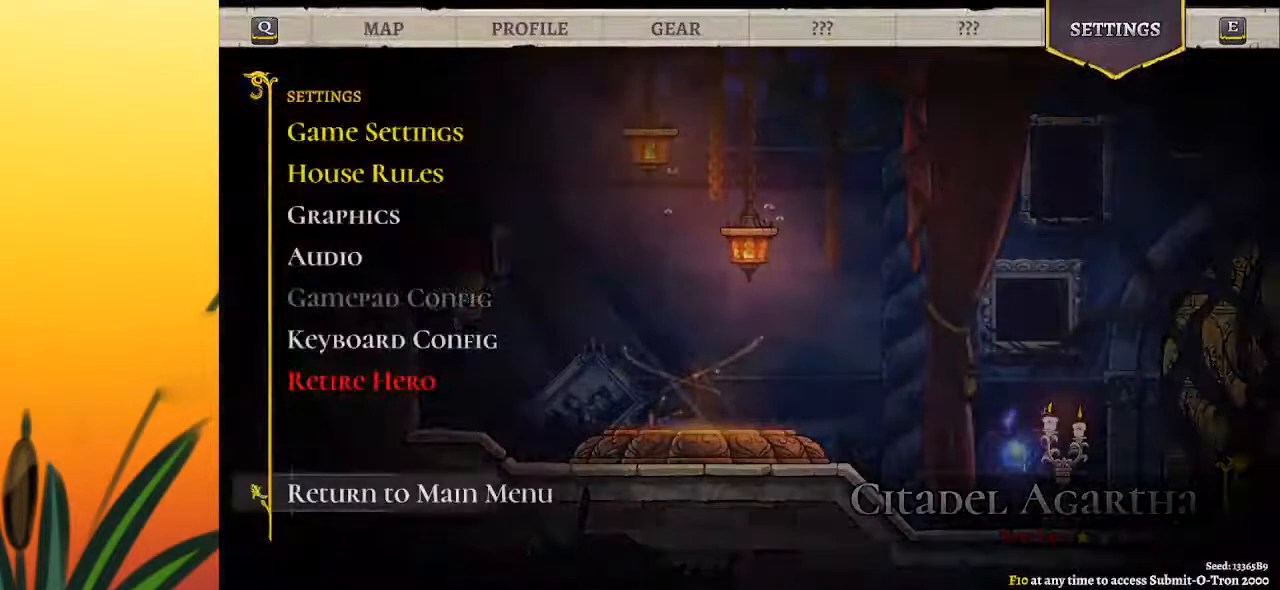
{"keys": [], "events": [[83, "up", "down"], [217, "up", "up"]]}